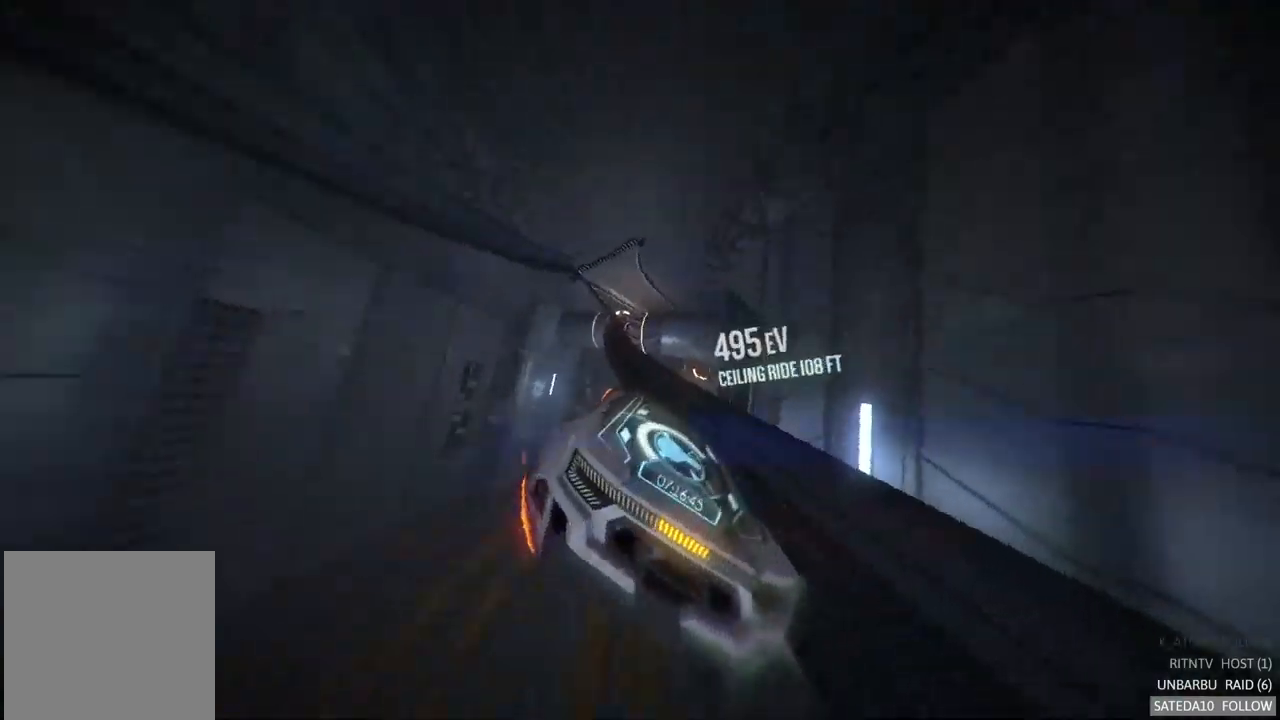
Gameplay with a controller (Xbox layout); each line is a JSON object with the inputs held at the frame after it. "events" lists button and stick changes between this image and that frame as [ms after this image, input, new state], when the widget could be followed in between. Not read: L3 R3.
{"buttons": ["A", "R2"], "left_stick": "left", "right_stick": "center", "events": [[500, "left_stick", "left"]]}
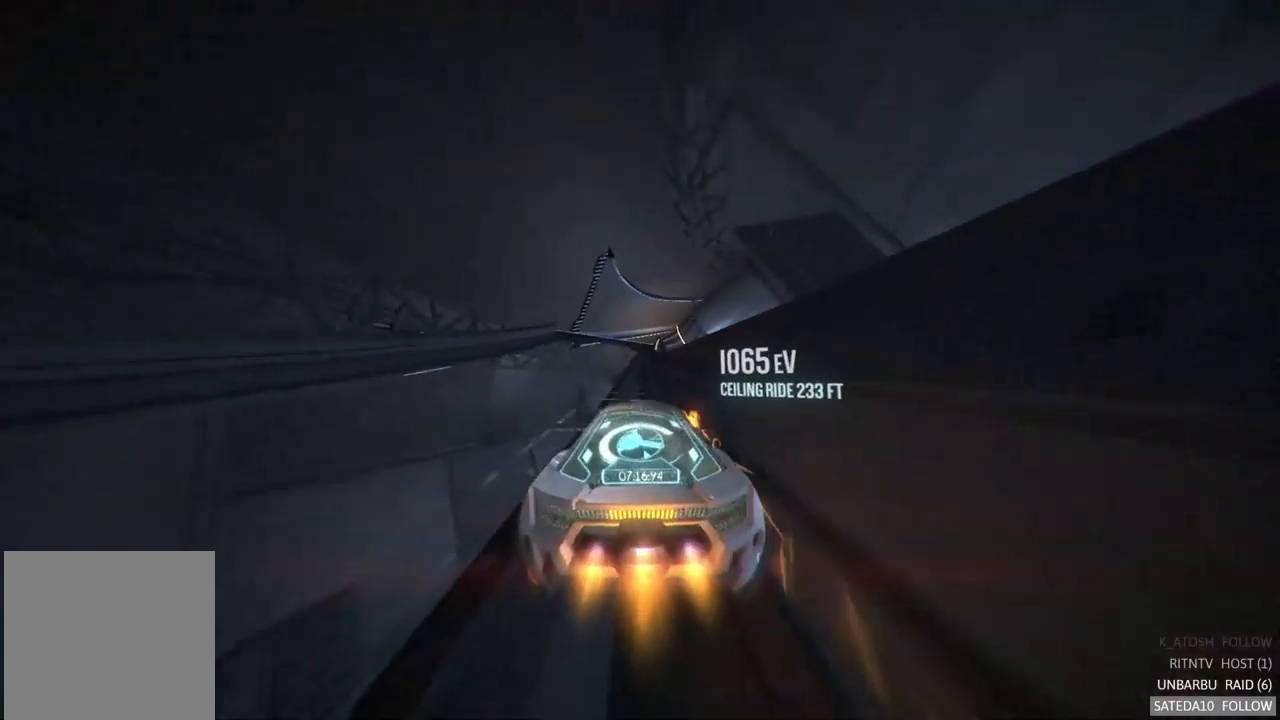
{"buttons": ["A", "R2"], "left_stick": "right", "right_stick": "center", "events": [[200, "left_stick", "center"], [433, "left_stick", "right"]]}
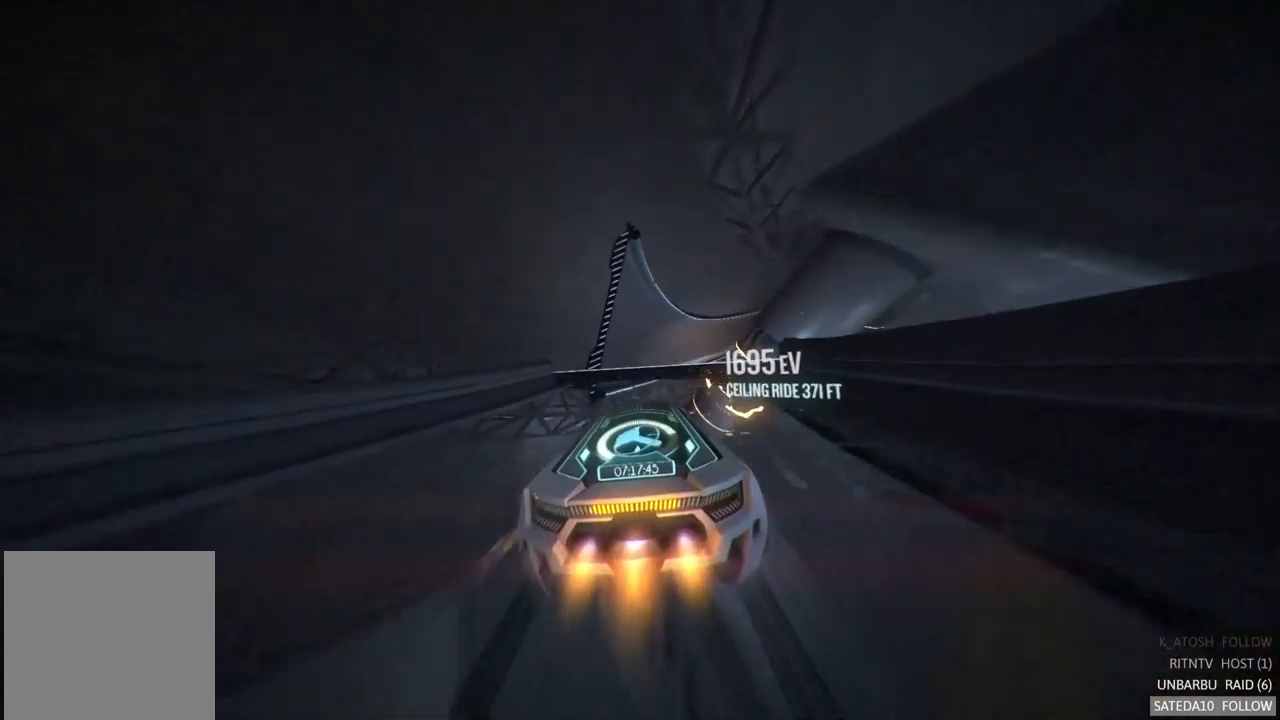
{"buttons": ["A", "R2"], "left_stick": "right", "right_stick": "center", "events": [[33, "left_stick", "center"], [183, "left_stick", "right"], [317, "X", "down"], [450, "X", "up"]]}
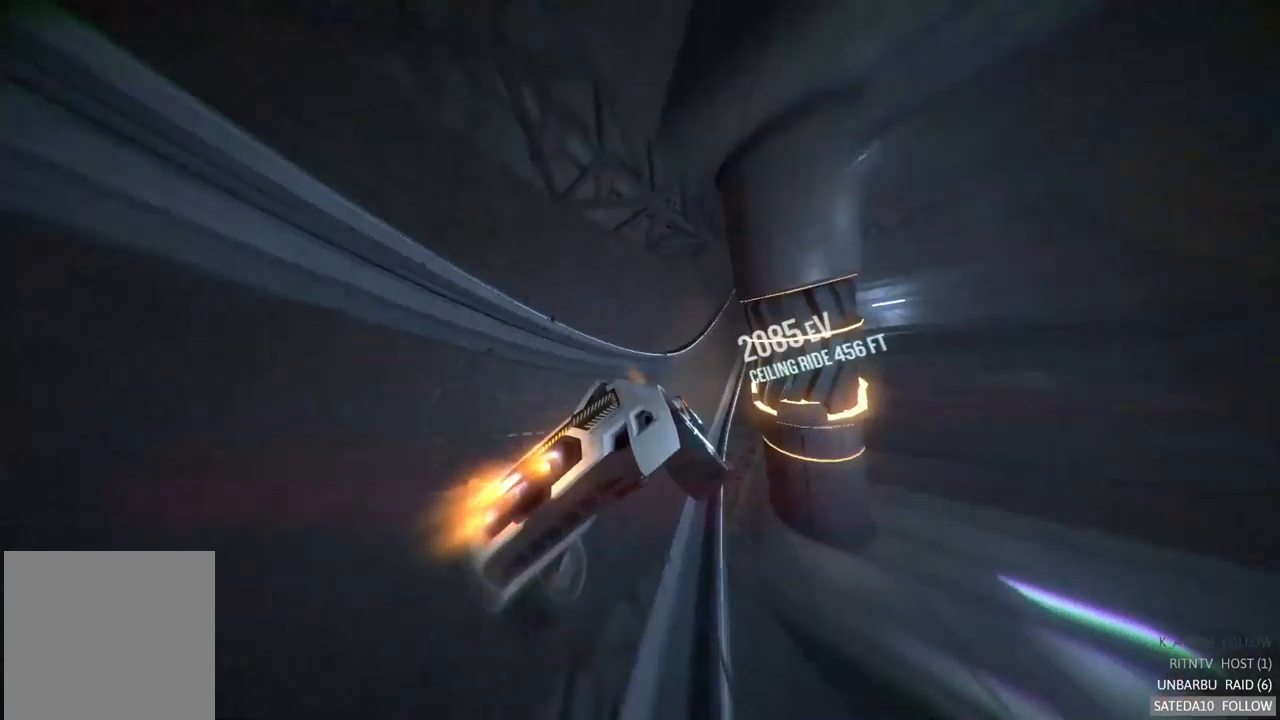
{"buttons": ["A", "R2"], "left_stick": "center", "right_stick": "center", "events": [[100, "left_stick", "center"]]}
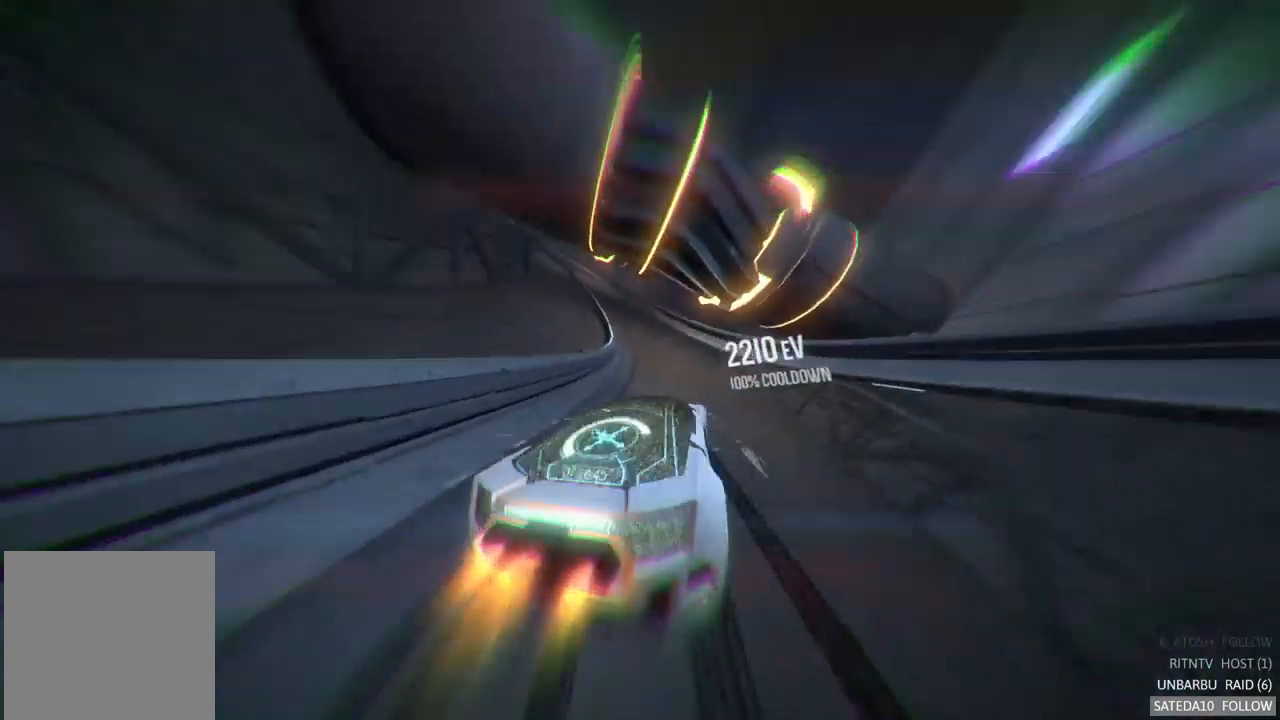
{"buttons": ["A", "R2"], "left_stick": "left", "right_stick": "center", "events": [[500, "left_stick", "left"]]}
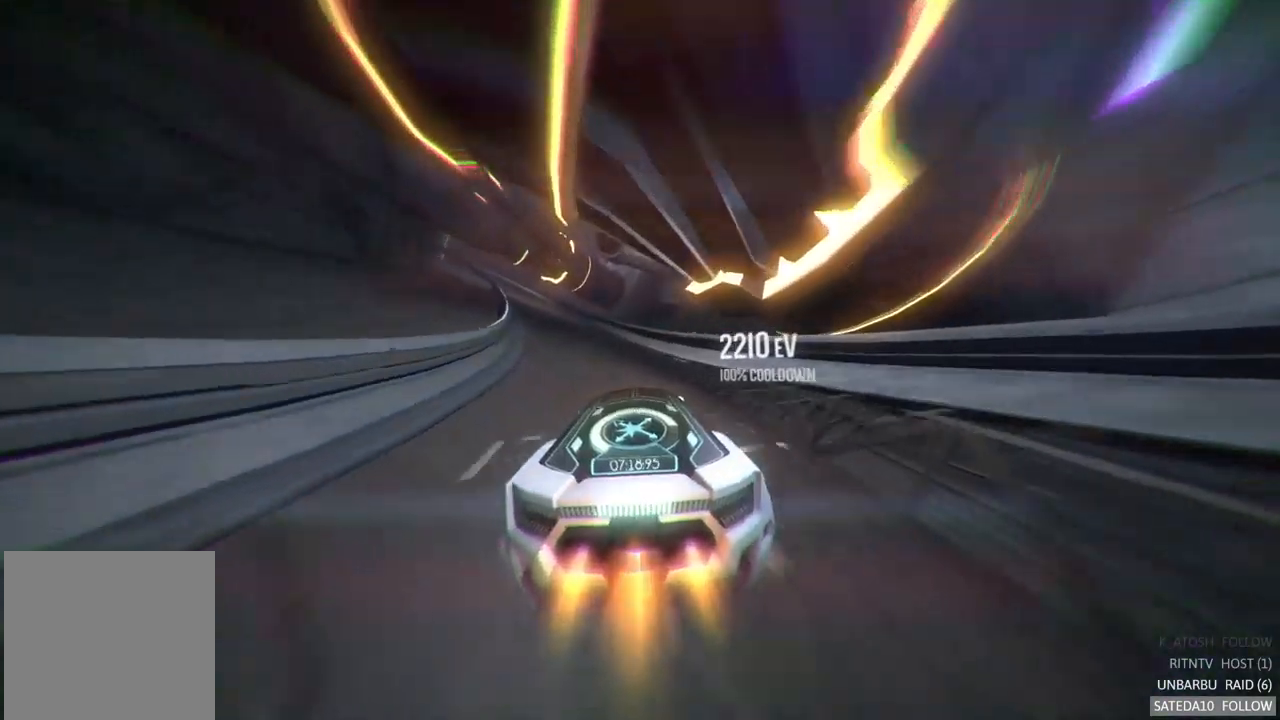
{"buttons": ["A", "R2"], "left_stick": "center", "right_stick": "center", "events": [[233, "left_stick", "center"]]}
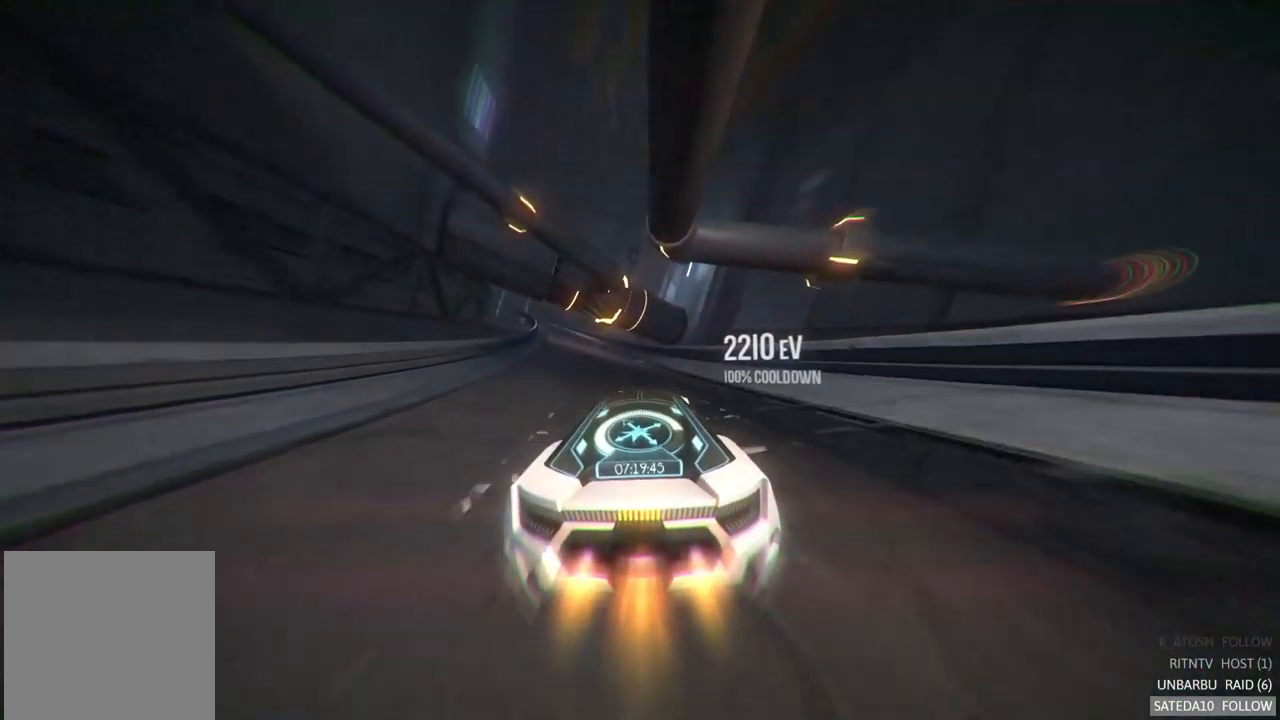
{"buttons": ["A", "R2"], "left_stick": "center", "right_stick": "center", "events": [[33, "left_stick", "left"], [350, "left_stick", "center"]]}
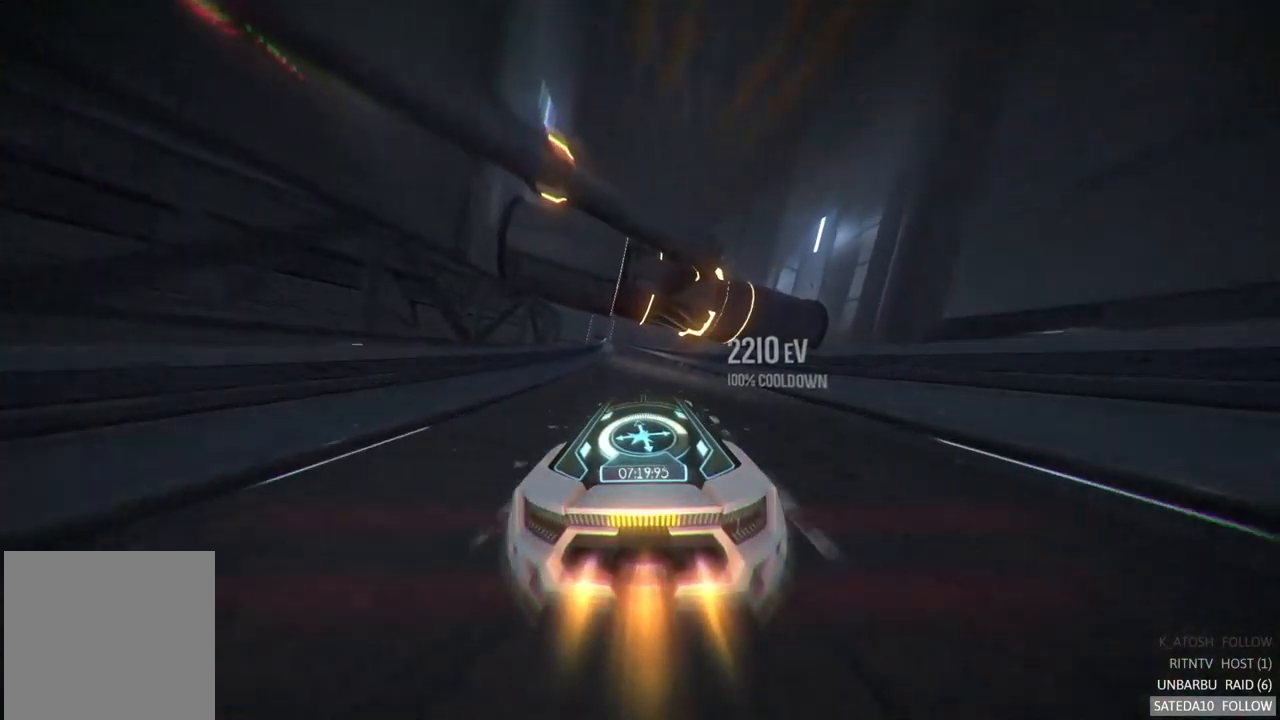
{"buttons": ["A", "R2"], "left_stick": "center", "right_stick": "center", "events": []}
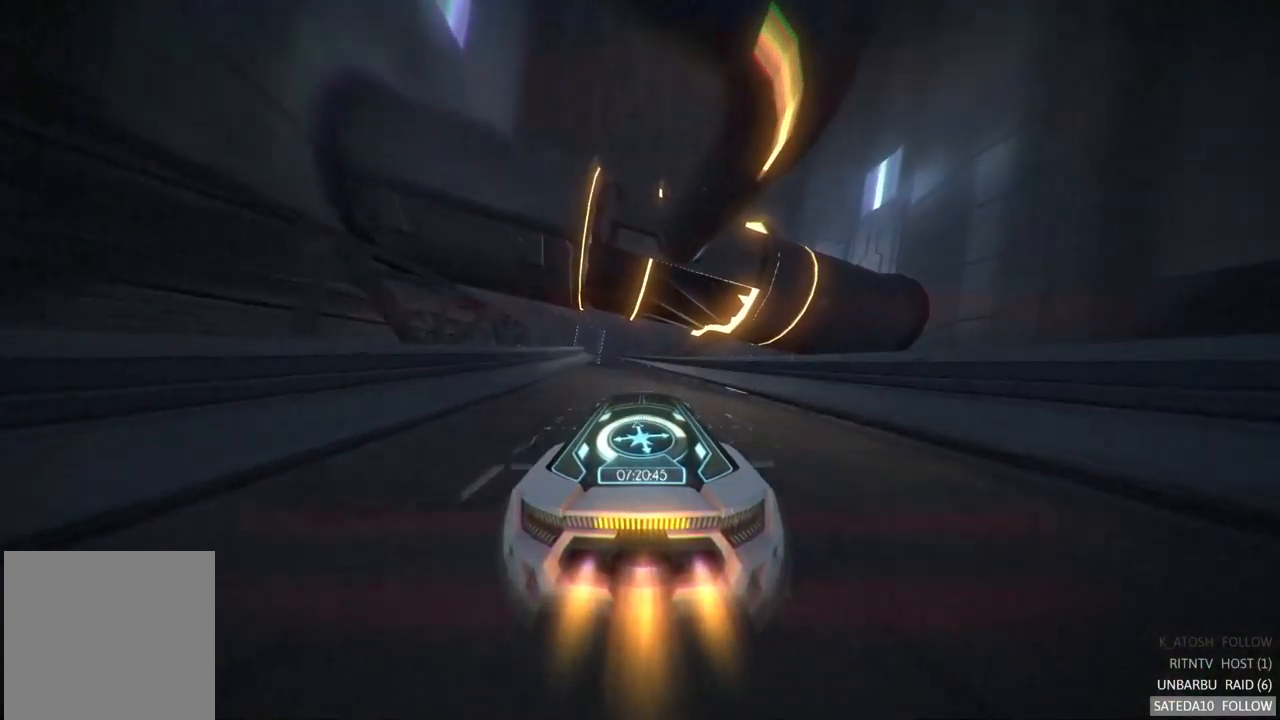
{"buttons": ["A", "R2"], "left_stick": "center", "right_stick": "center", "events": [[50, "left_stick", "left"], [267, "left_stick", "center"]]}
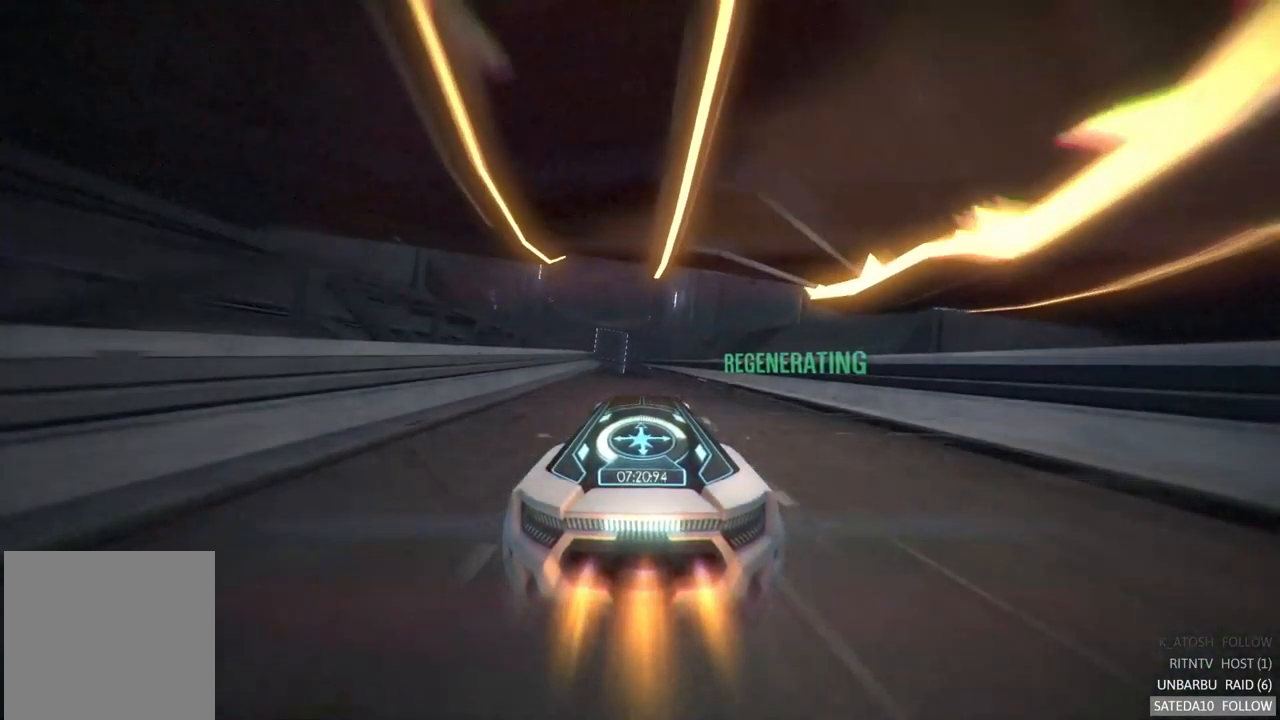
{"buttons": ["A", "R2"], "left_stick": "center", "right_stick": "center", "events": [[67, "left_stick", "left"], [250, "left_stick", "center"]]}
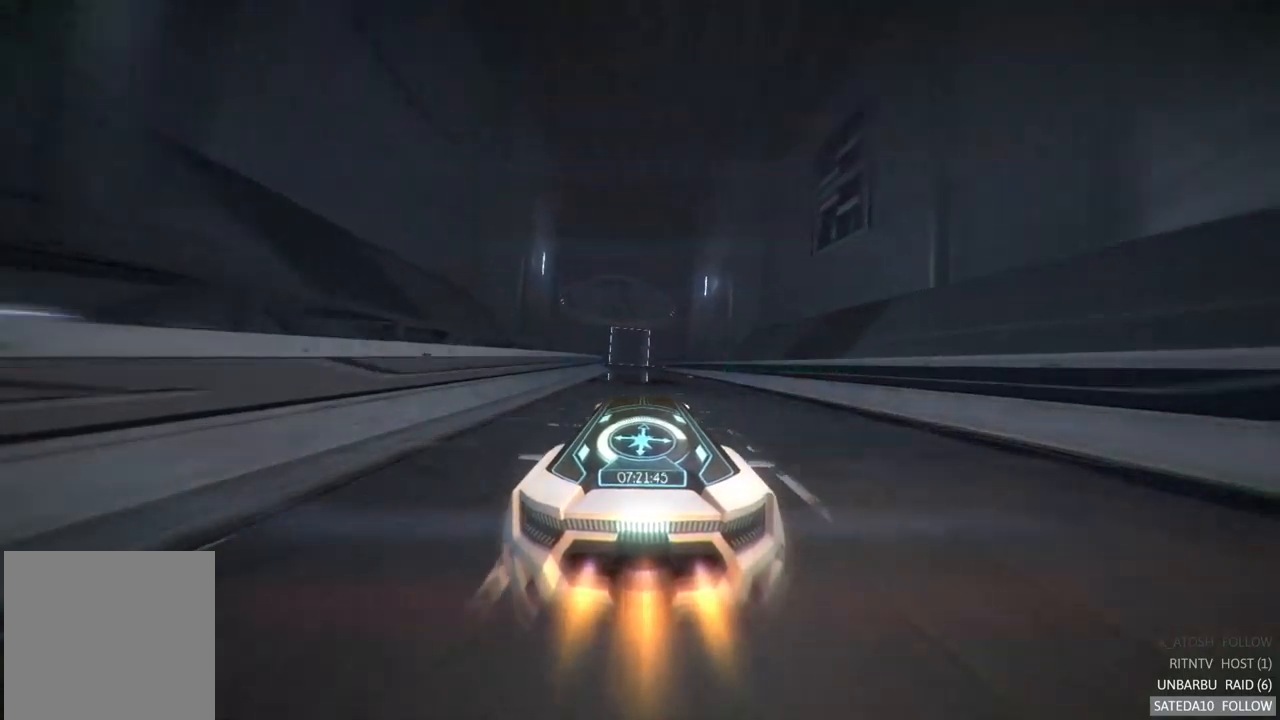
{"buttons": ["A", "R2"], "left_stick": "center", "right_stick": "center", "events": [[117, "left_stick", "left"], [234, "left_stick", "center"]]}
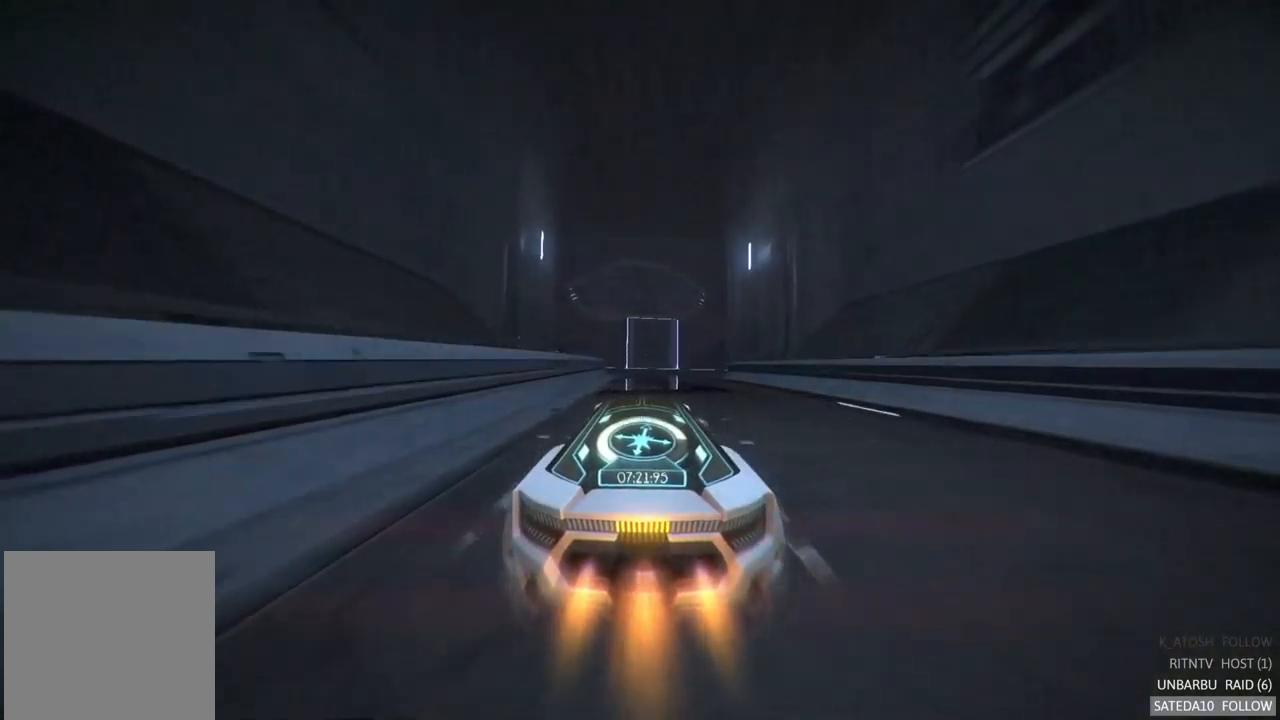
{"buttons": ["A", "R2"], "left_stick": "center", "right_stick": "center", "events": [[84, "left_stick", "right"], [150, "left_stick", "center"], [334, "left_stick", "right"], [417, "left_stick", "center"]]}
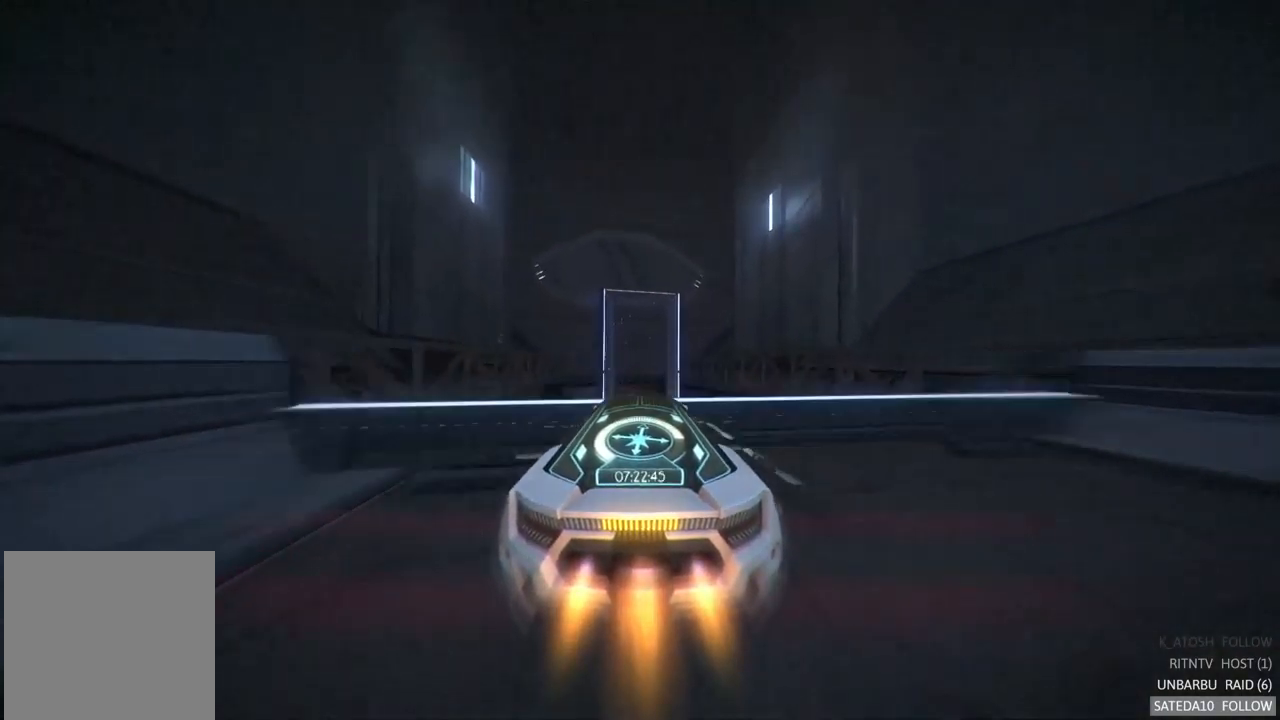
{"buttons": ["A", "R2"], "left_stick": "left", "right_stick": "center", "events": [[84, "X", "down"], [117, "left_stick", "left"], [217, "X", "up"]]}
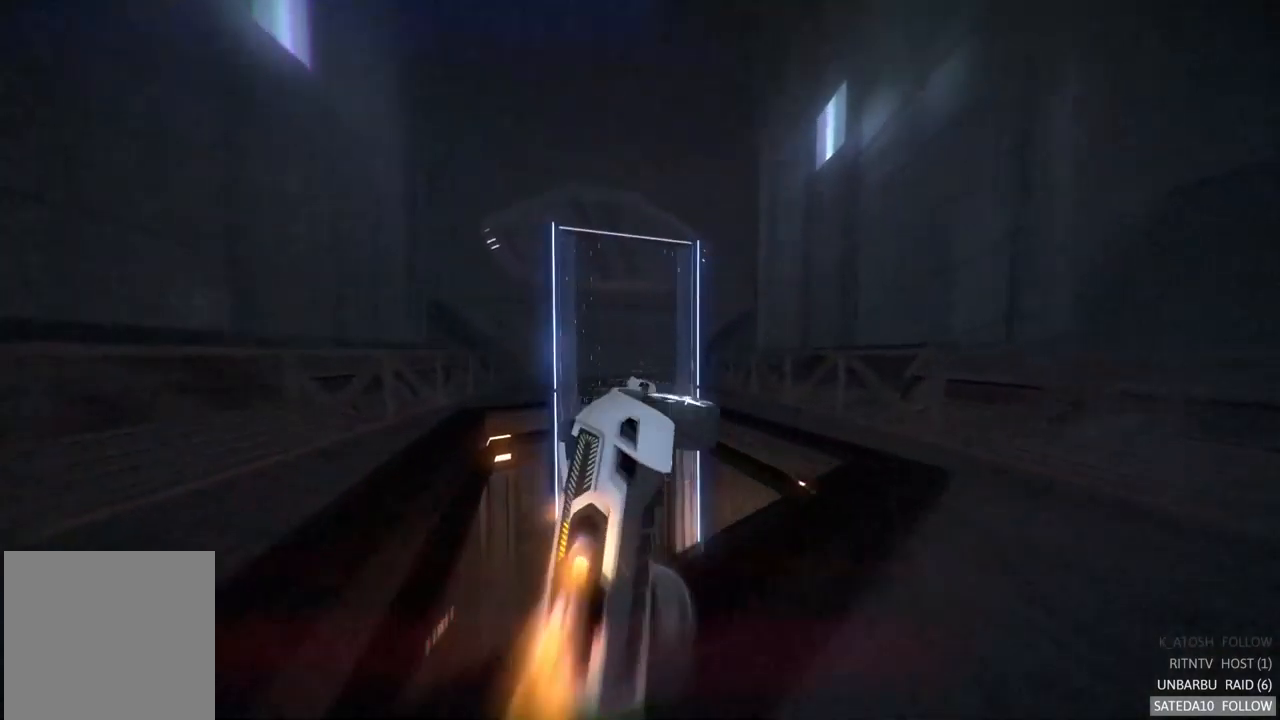
{"buttons": ["R2"], "left_stick": "up", "right_stick": "center", "events": [[117, "left_stick", "center"], [134, "A", "up"], [267, "left_stick", "up-right"], [350, "left_stick", "up"]]}
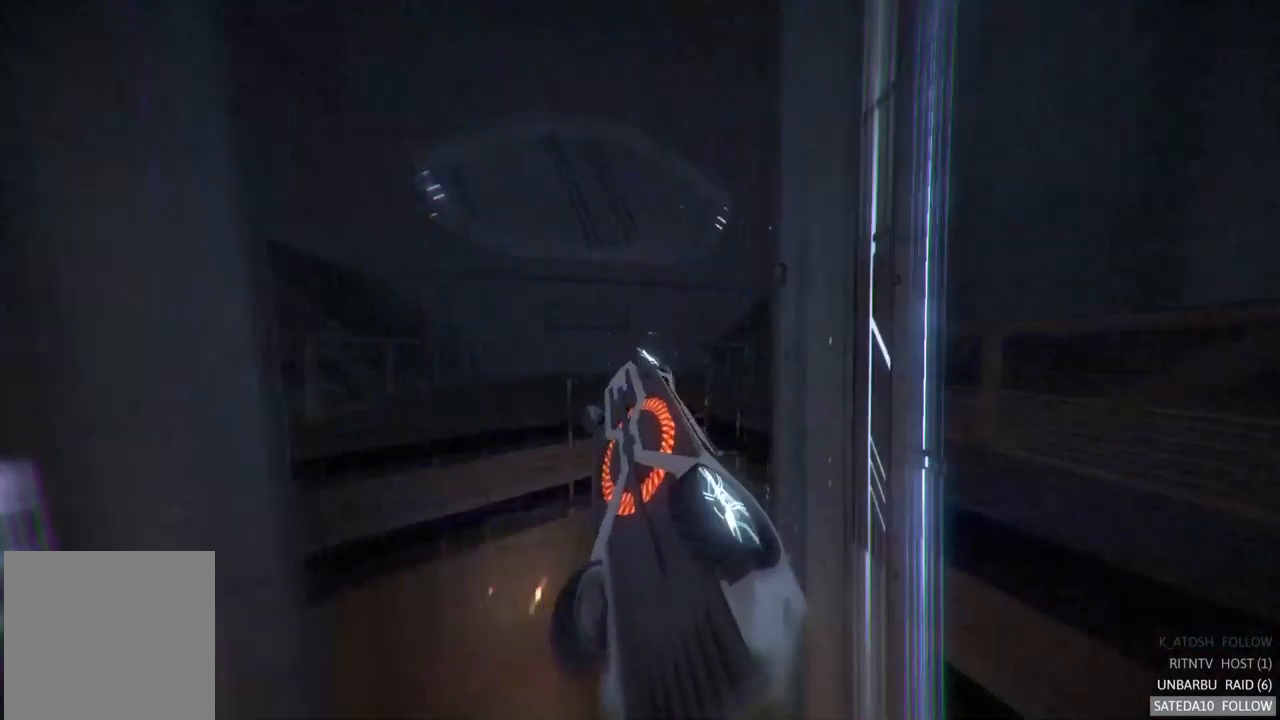
{"buttons": ["R2"], "left_stick": "center", "right_stick": "center", "events": [[434, "left_stick", "center"]]}
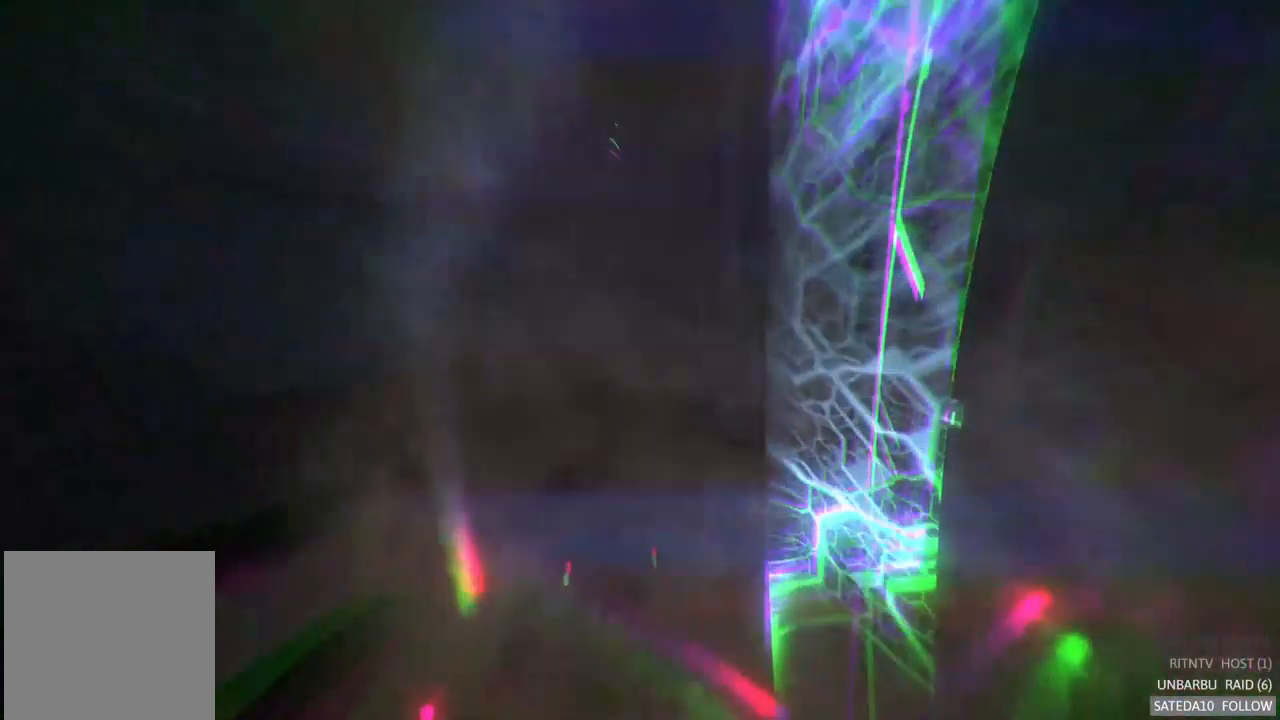
{"buttons": ["R2"], "left_stick": "center", "right_stick": "center", "events": []}
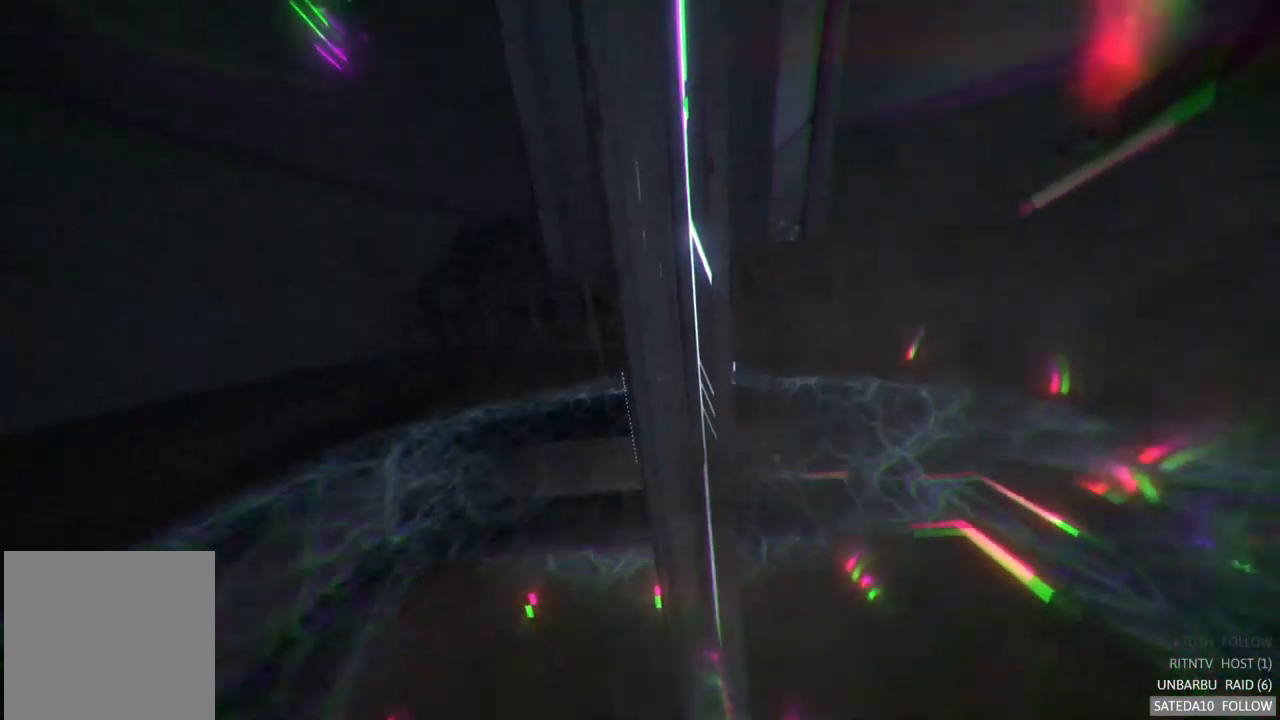
{"buttons": ["A", "R2"], "left_stick": "center", "right_stick": "center", "events": [[367, "A", "down"]]}
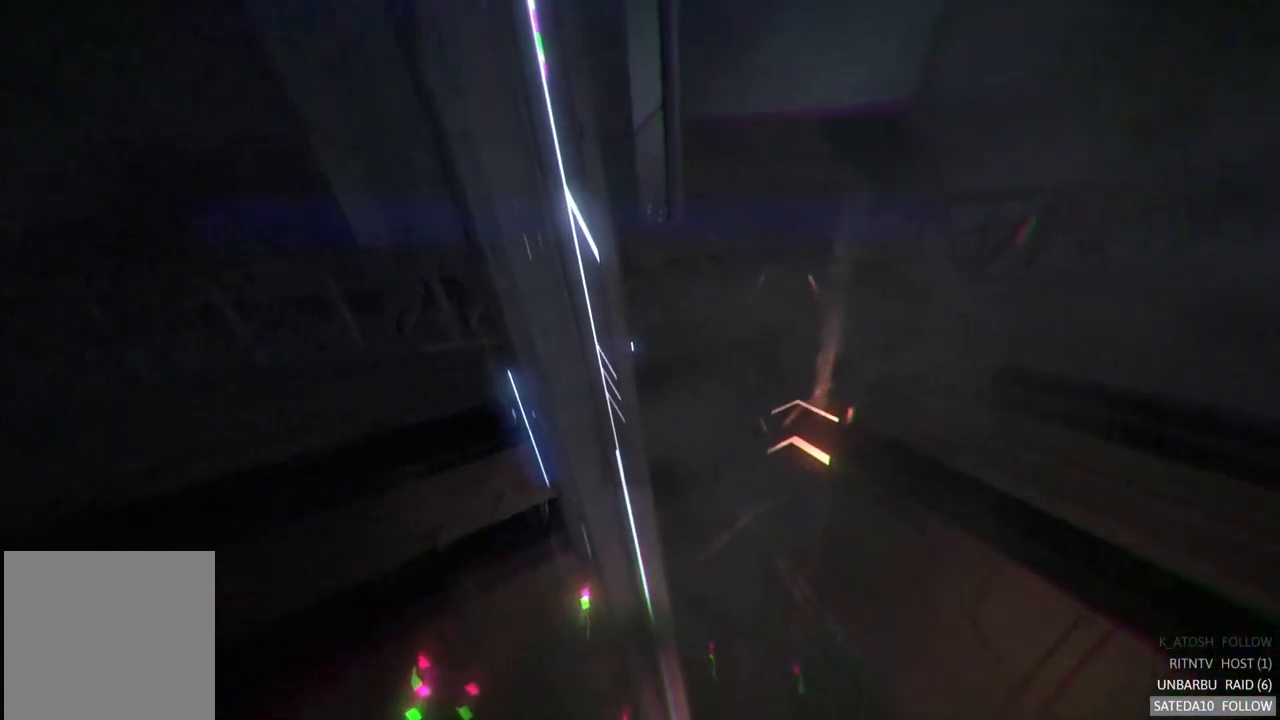
{"buttons": ["A", "R2"], "left_stick": "center", "right_stick": "center", "events": []}
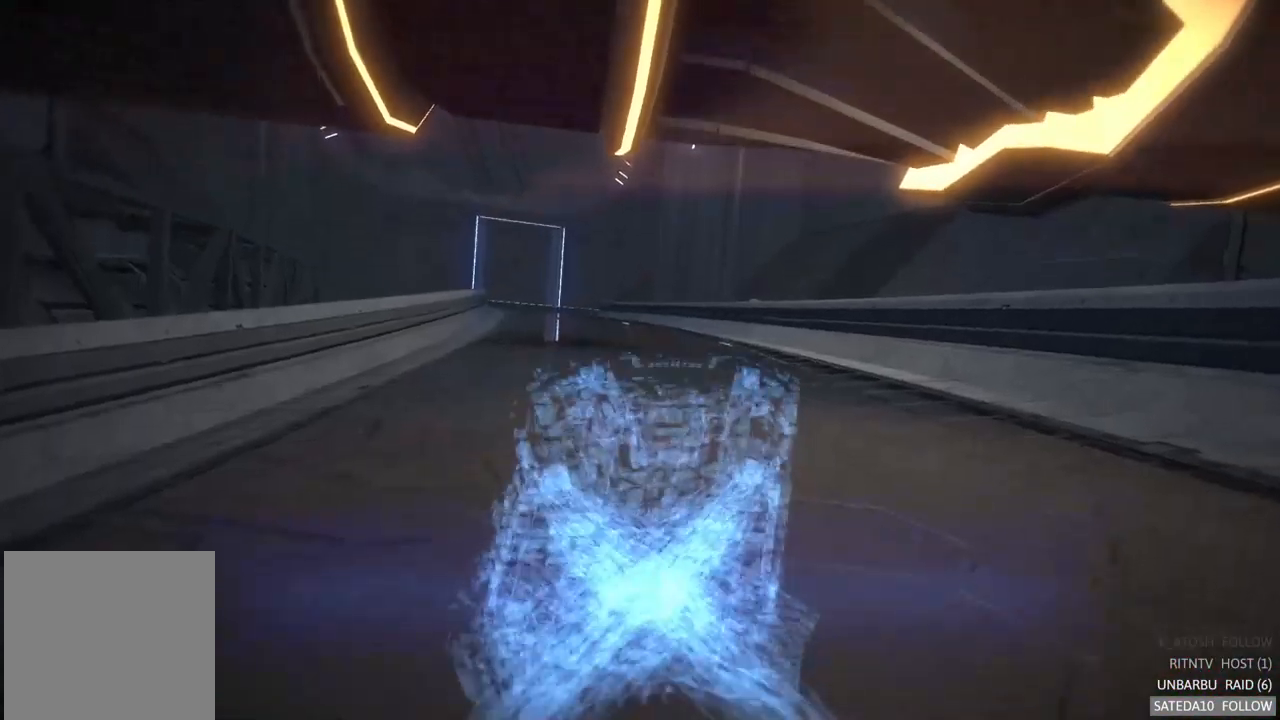
{"buttons": ["A", "R2"], "left_stick": "center", "right_stick": "center", "events": []}
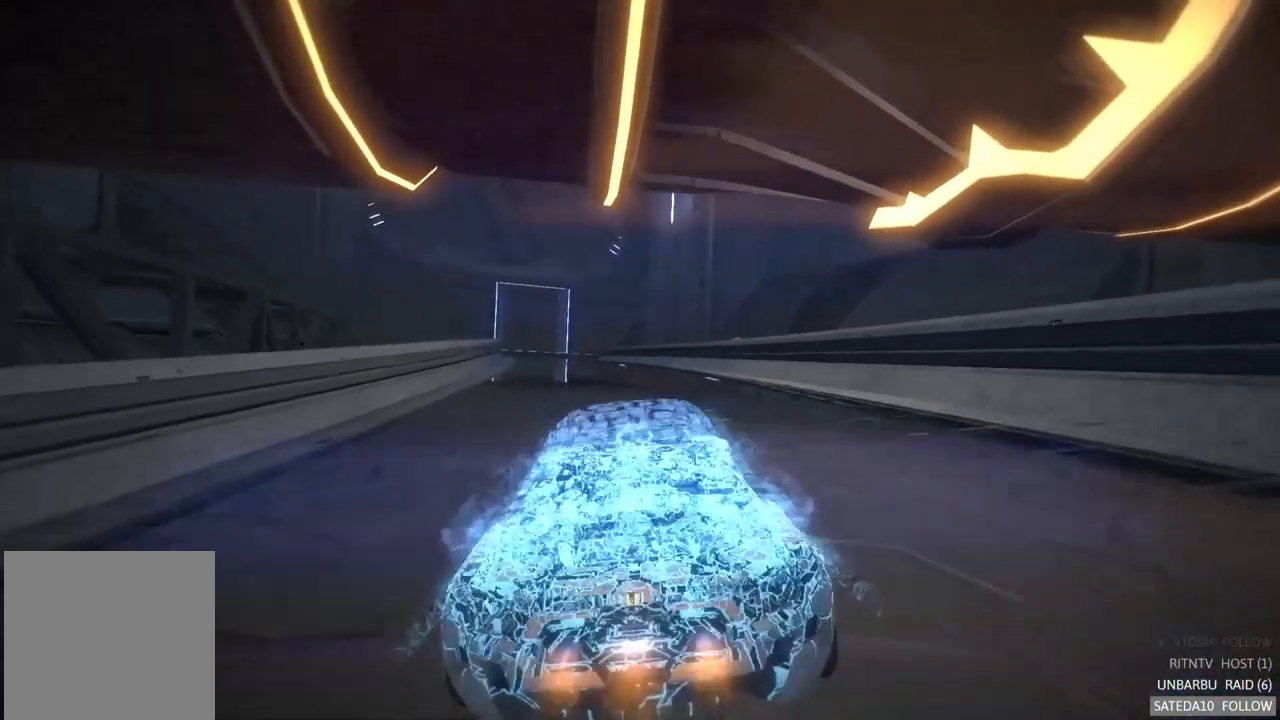
{"buttons": ["A", "R2"], "left_stick": "center", "right_stick": "center", "events": [[400, "left_stick", "left"], [500, "left_stick", "center"]]}
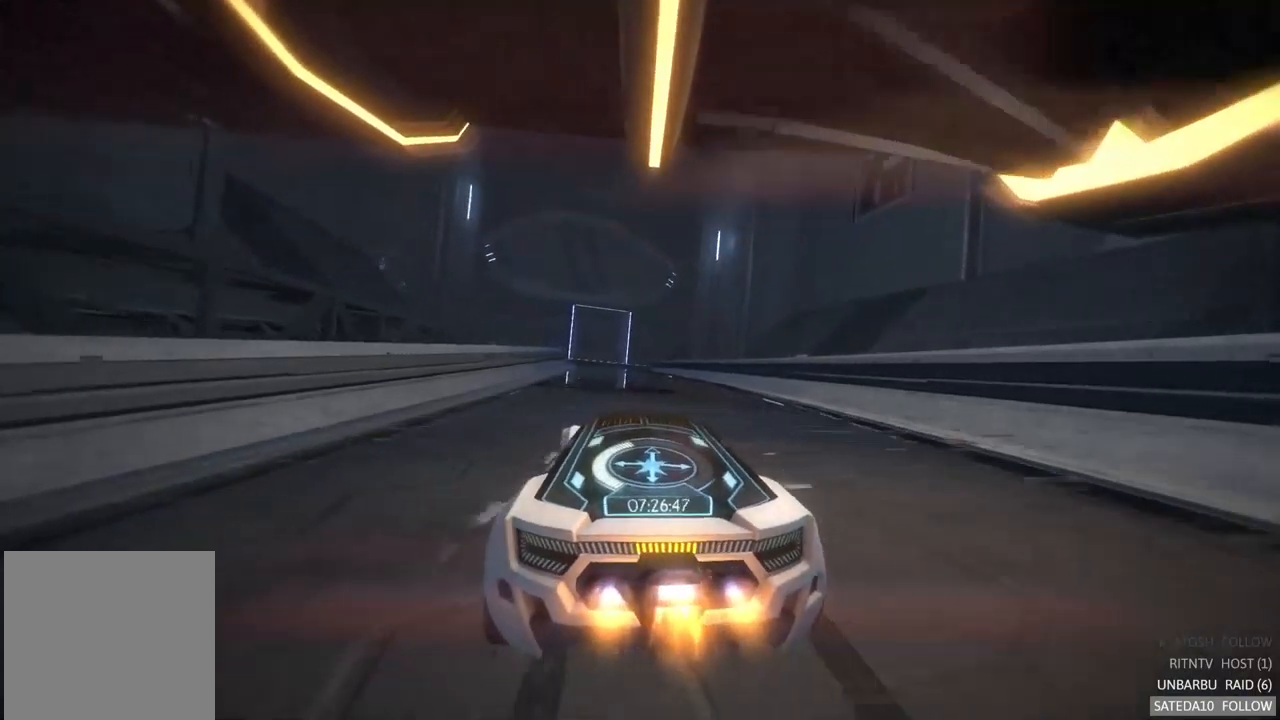
{"buttons": ["A", "R2"], "left_stick": "center", "right_stick": "center", "events": []}
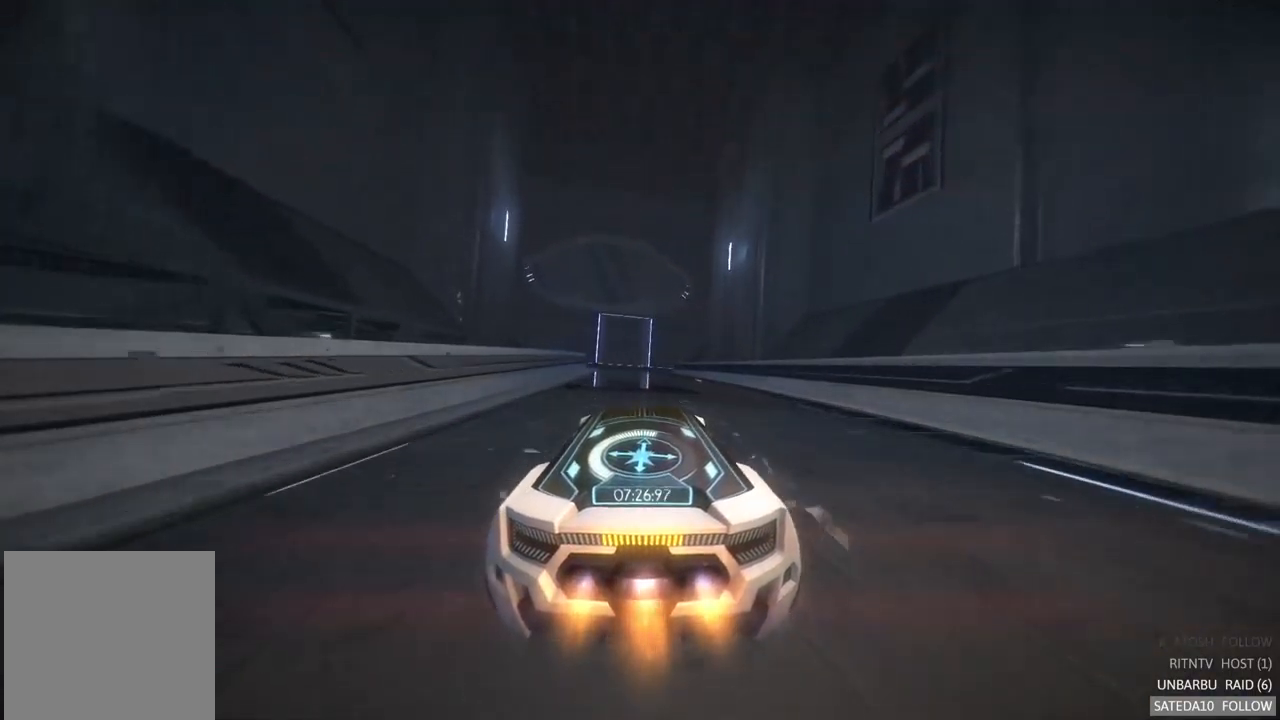
{"buttons": ["A", "R2"], "left_stick": "center", "right_stick": "center", "events": [[234, "left_stick", "left"], [317, "left_stick", "center"]]}
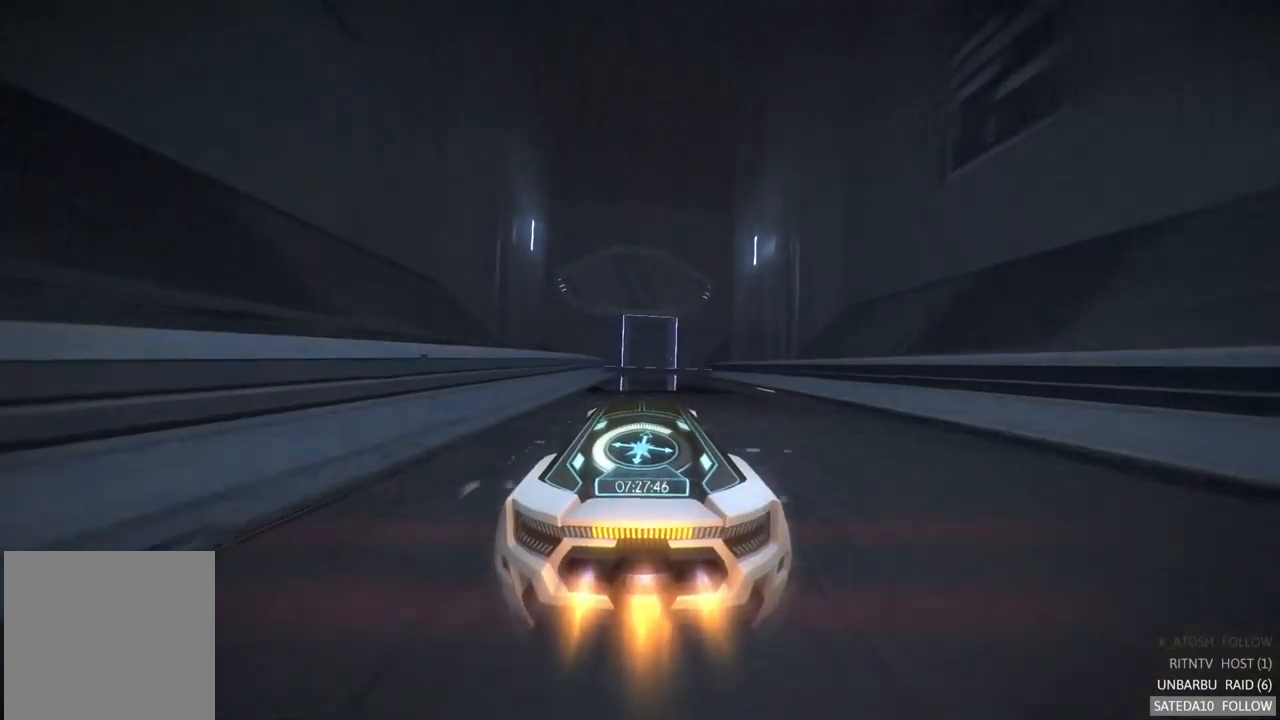
{"buttons": ["A", "R2"], "left_stick": "center", "right_stick": "center", "events": [[184, "left_stick", "right"], [234, "left_stick", "center"]]}
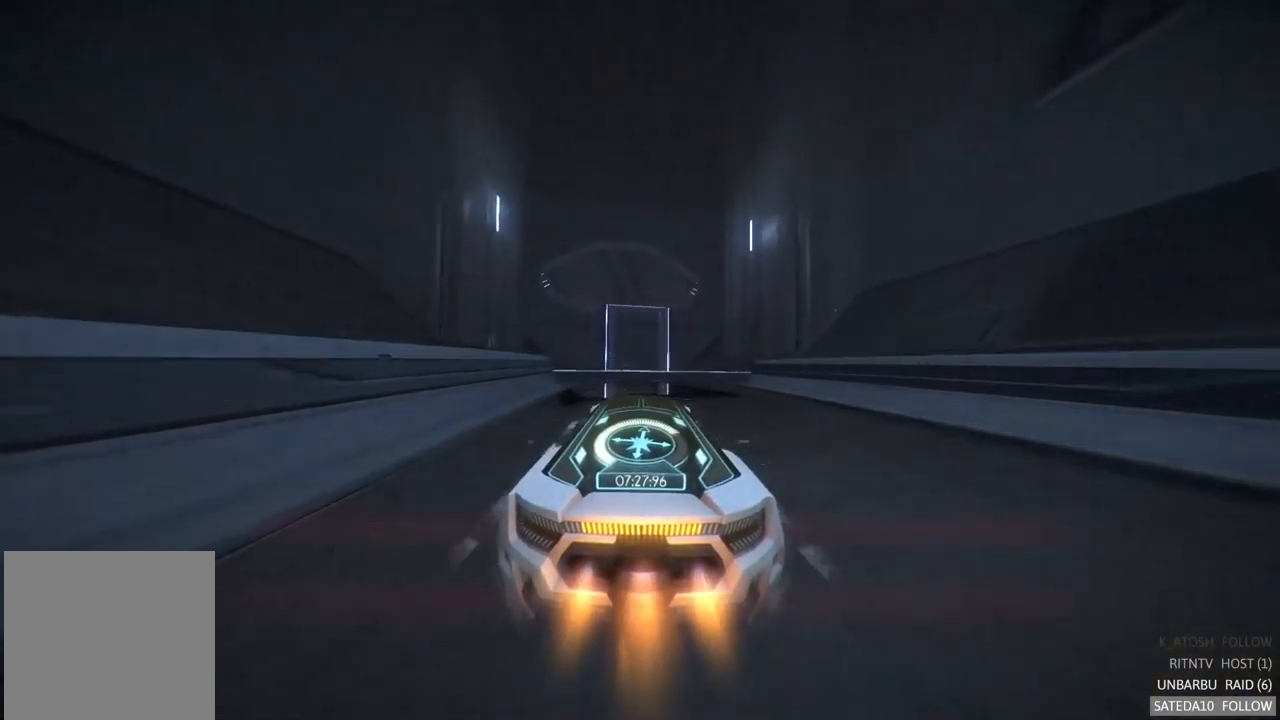
{"buttons": ["R2"], "left_stick": "up", "right_stick": "center", "events": [[350, "A", "up"], [467, "left_stick", "up"]]}
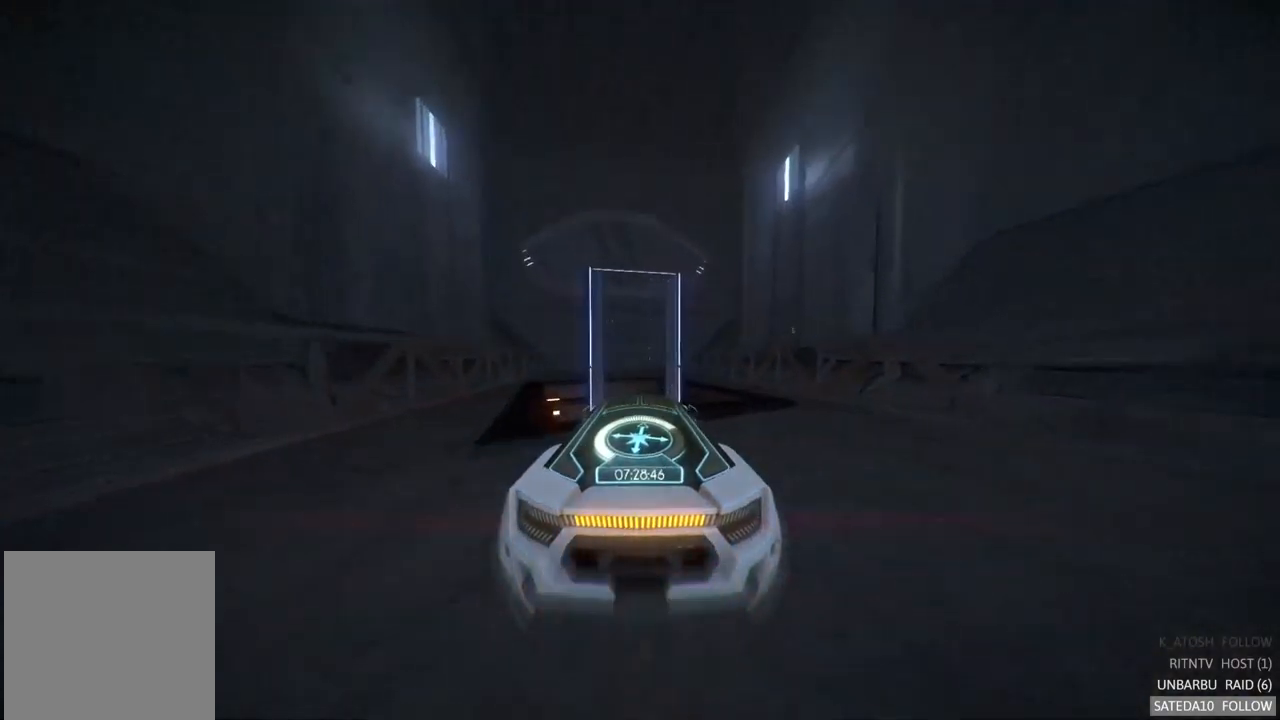
{"buttons": ["R2"], "left_stick": "center", "right_stick": "center", "events": [[17, "X", "down"], [100, "X", "up"], [367, "left_stick", "center"]]}
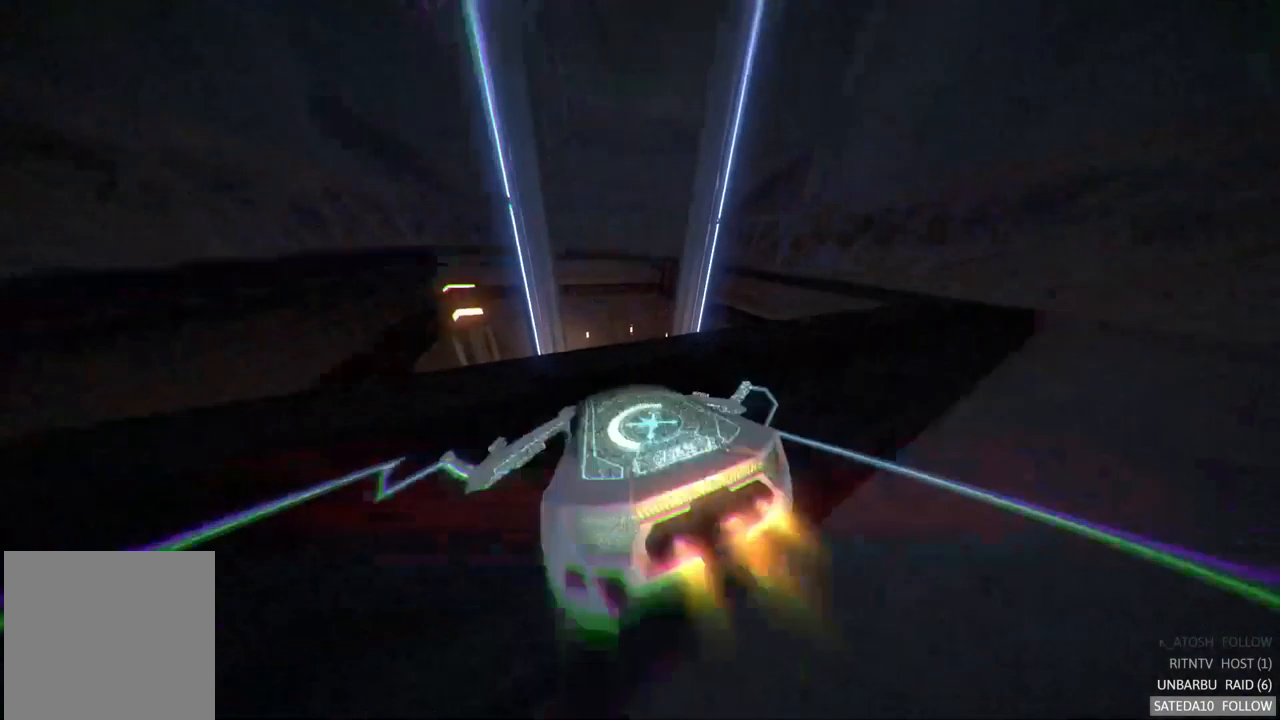
{"buttons": ["R2"], "left_stick": "up-right", "right_stick": "center", "events": [[267, "left_stick", "up-left"], [367, "left_stick", "up-right"]]}
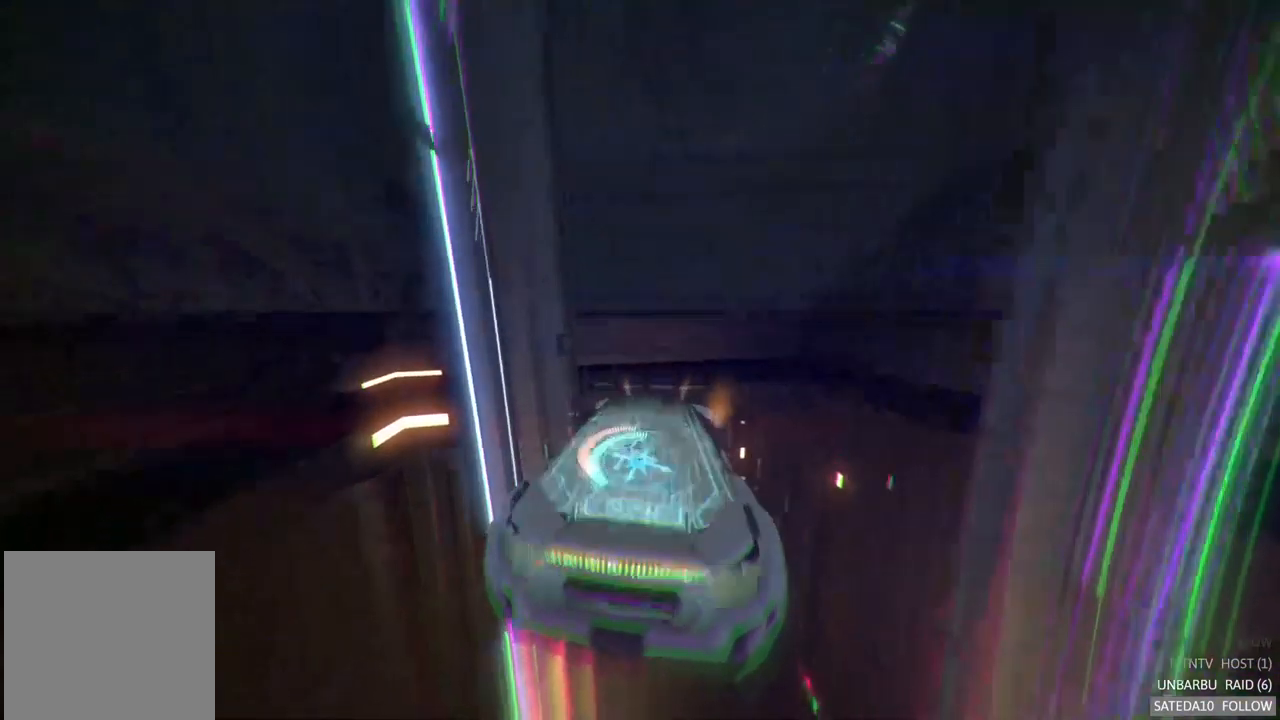
{"buttons": ["R2"], "left_stick": "center", "right_stick": "center", "events": [[200, "left_stick", "up"], [434, "left_stick", "center"]]}
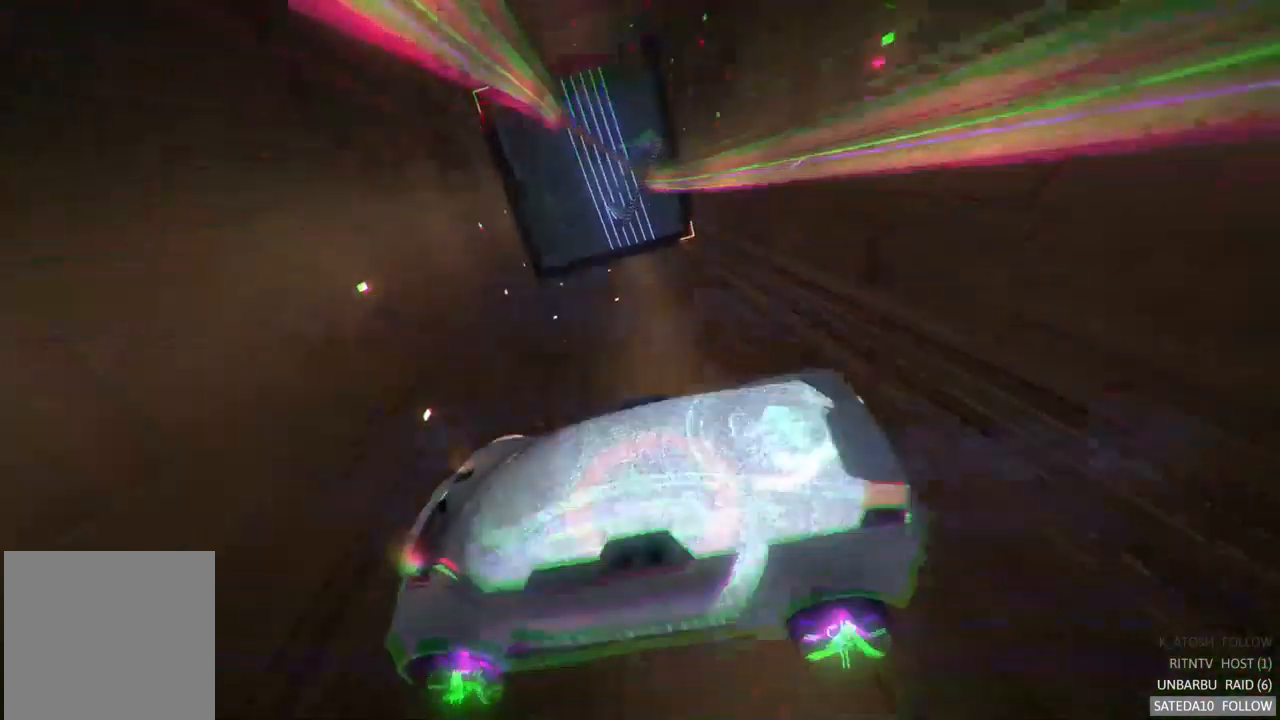
{"buttons": ["R2"], "left_stick": "down-right", "right_stick": "center", "events": [[434, "left_stick", "down"], [484, "left_stick", "down-right"]]}
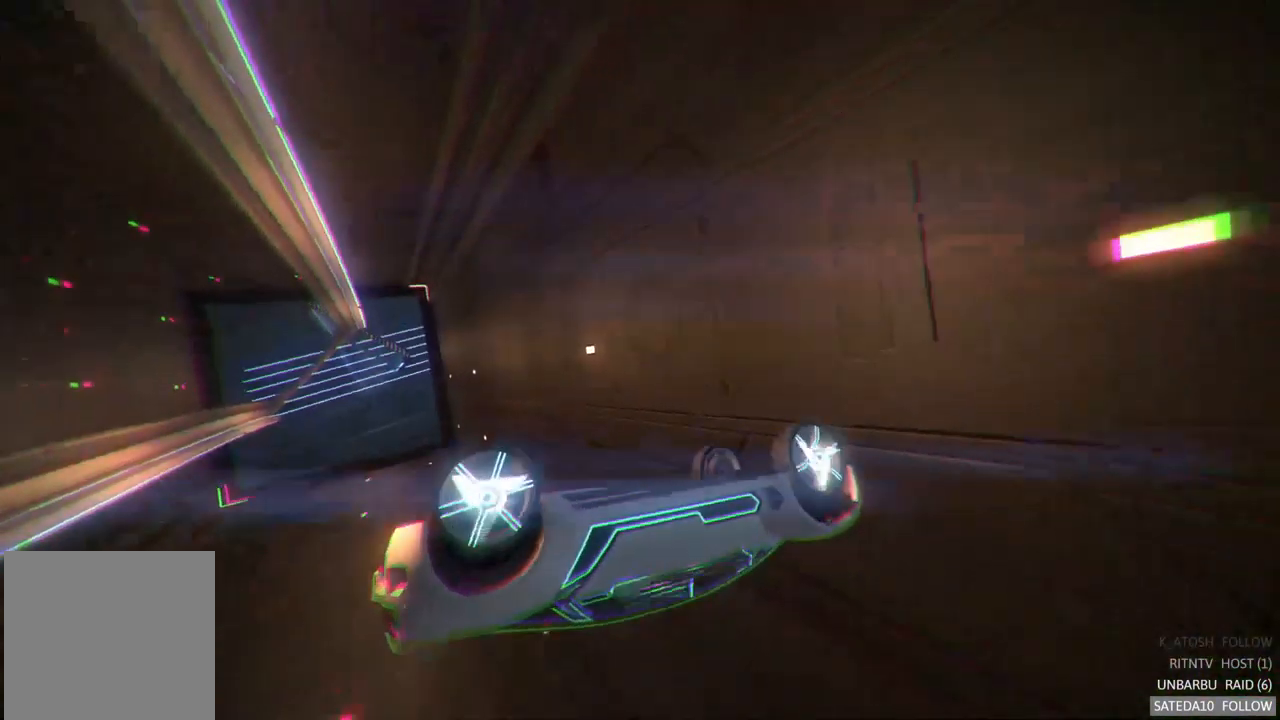
{"buttons": ["R2"], "left_stick": "up", "right_stick": "center", "events": [[250, "left_stick", "center"], [434, "left_stick", "up-left"], [484, "left_stick", "up"]]}
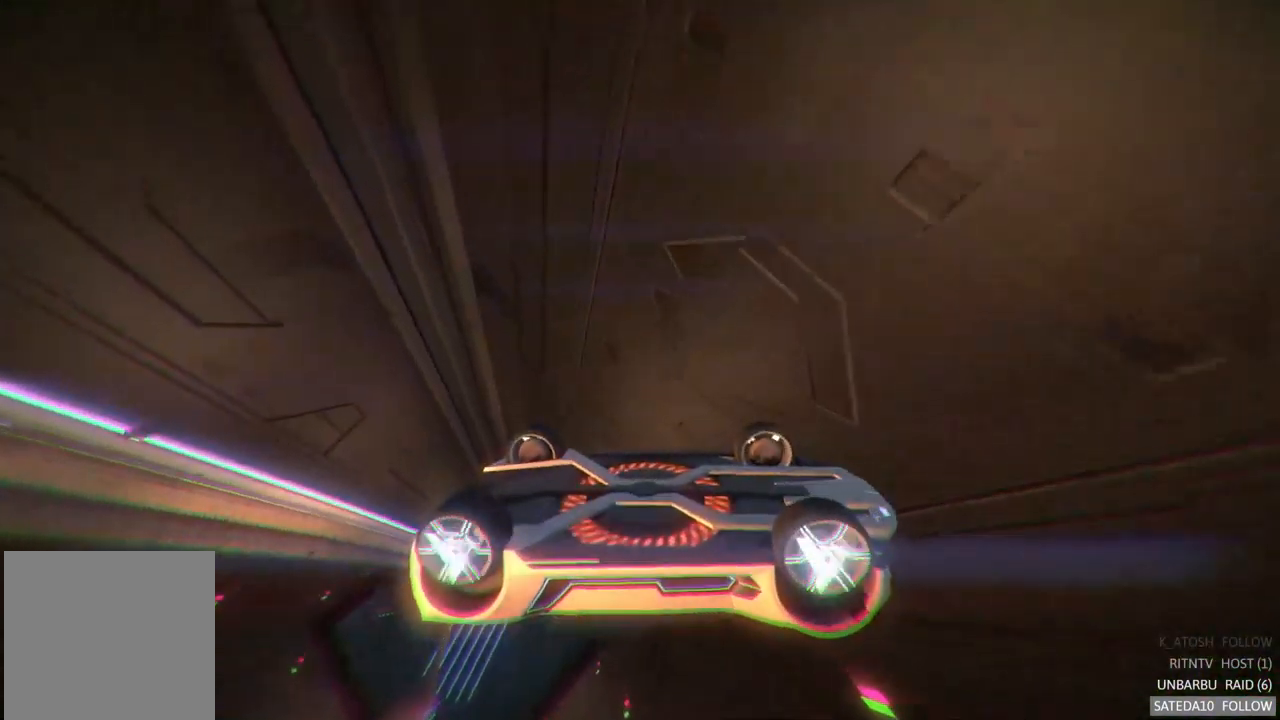
{"buttons": ["R2"], "left_stick": "up", "right_stick": "center", "events": [[167, "left_stick", "up-left"], [467, "left_stick", "up"]]}